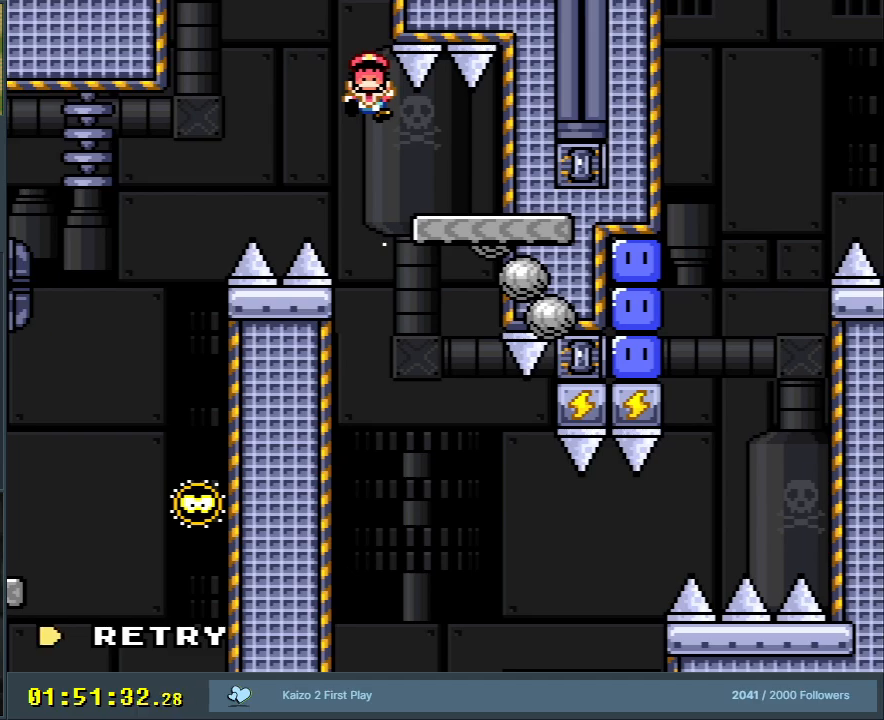
Gameplay with a controller (Nintendo layout); each line is a JSON object with the inputs held at the frame after it. "events" lists button and stick changes between this image and that frame as [ms after this image, input, new state], when the widget could be followed in between. Not read: L3 R3.
{"buttons": [], "events": []}
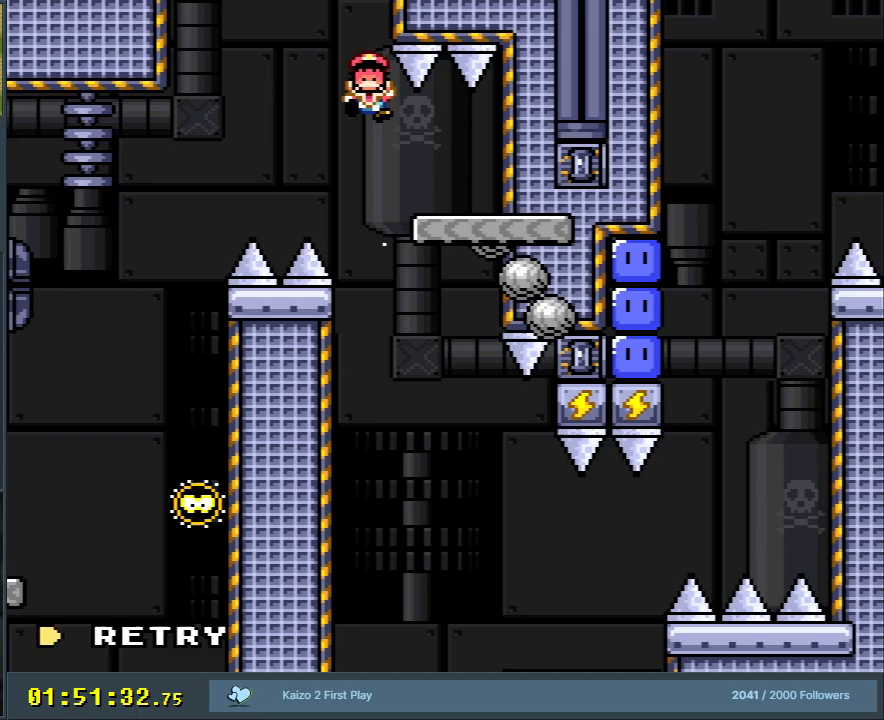
{"buttons": ["B", "Y", "DPAD_RIGHT"], "events": [[333, "B", "down"], [333, "Y", "down"], [367, "DPAD_RIGHT", "down"]]}
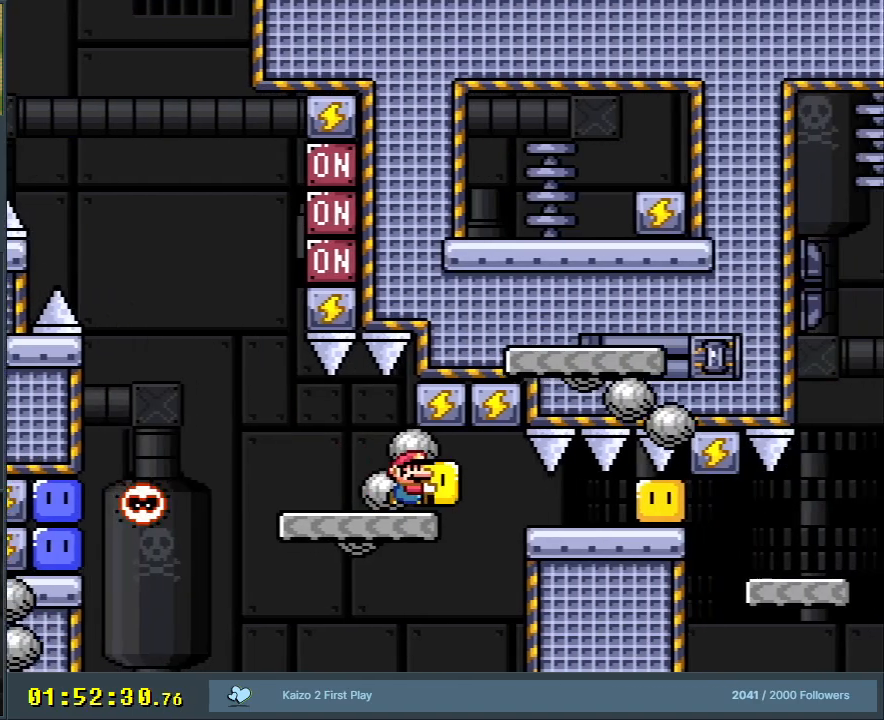
{"buttons": ["B", "Y", "DPAD_RIGHT"], "events": [[233, "Y", "up"], [350, "Y", "down"]]}
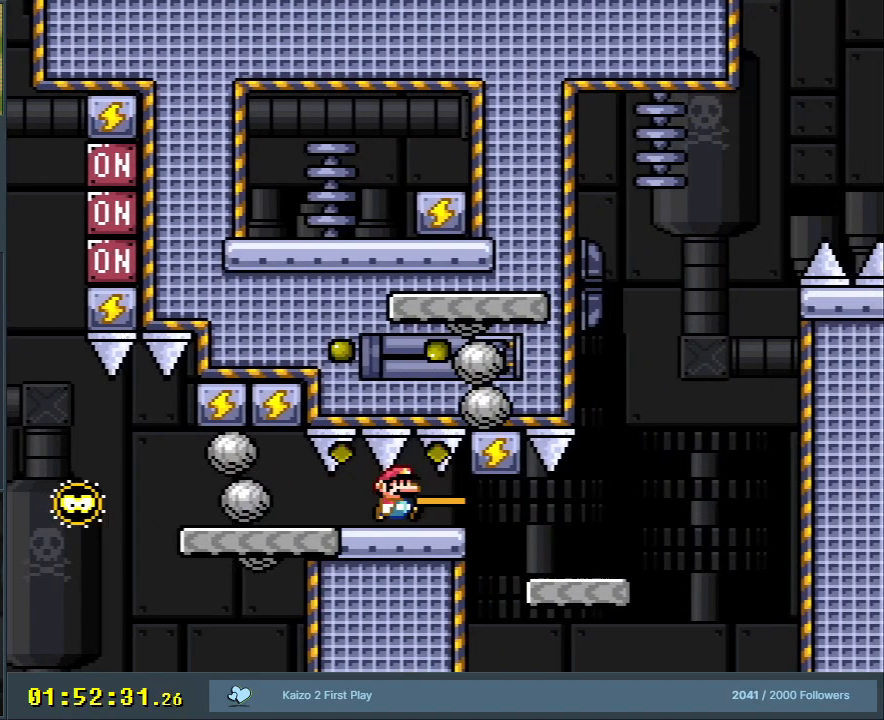
{"buttons": ["Y", "DPAD_RIGHT"], "events": [[300, "B", "up"]]}
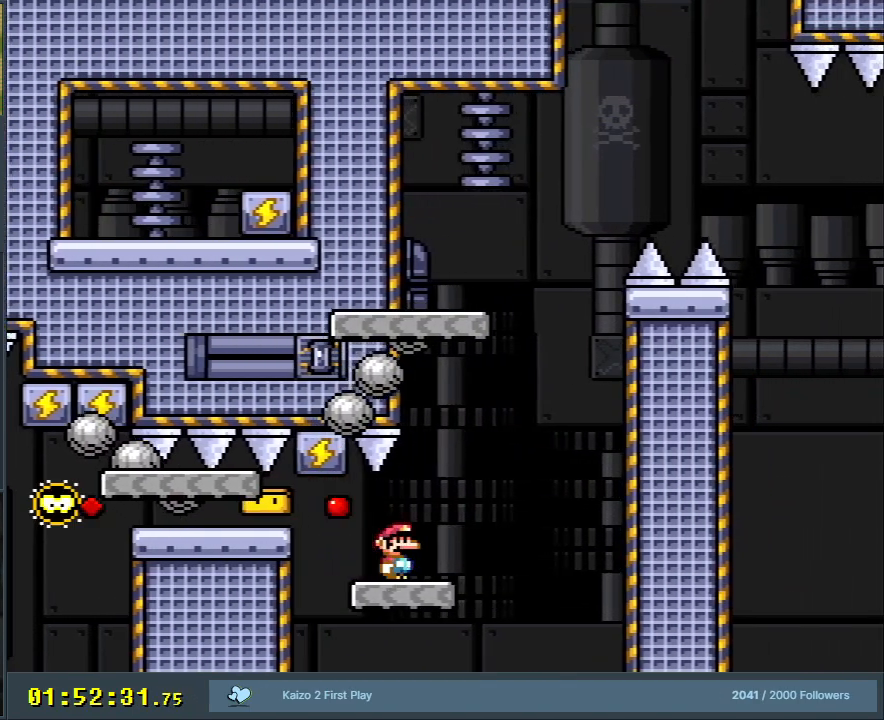
{"buttons": ["Y", "DPAD_RIGHT"], "events": [[50, "B", "down"], [100, "DPAD_RIGHT", "up"], [117, "DPAD_LEFT", "down"], [283, "B", "up"], [317, "DPAD_LEFT", "up"], [333, "DPAD_RIGHT", "down"]]}
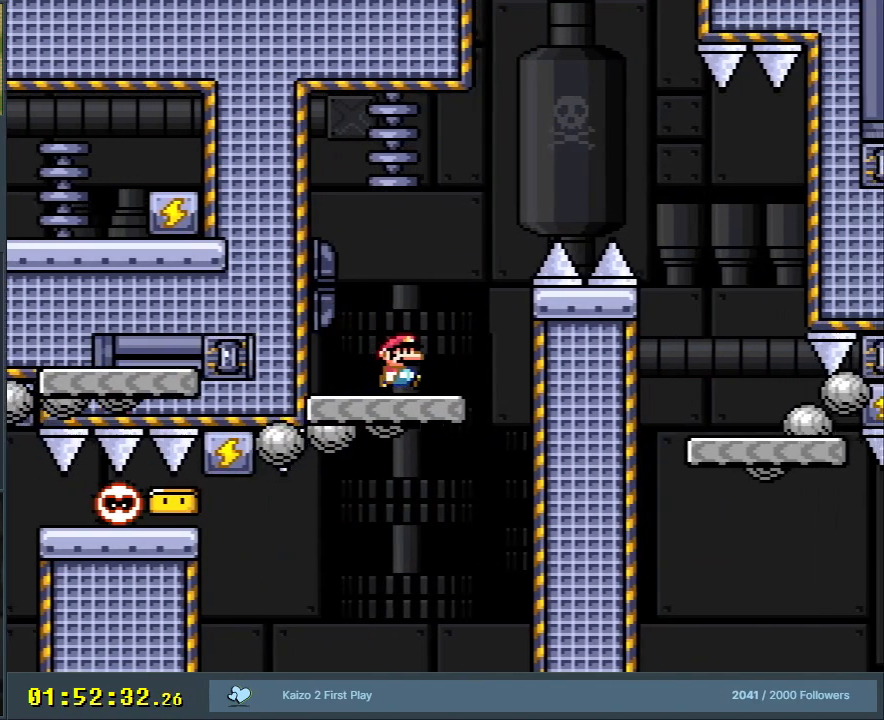
{"buttons": ["B", "Y", "DPAD_RIGHT"], "events": [[50, "B", "down"]]}
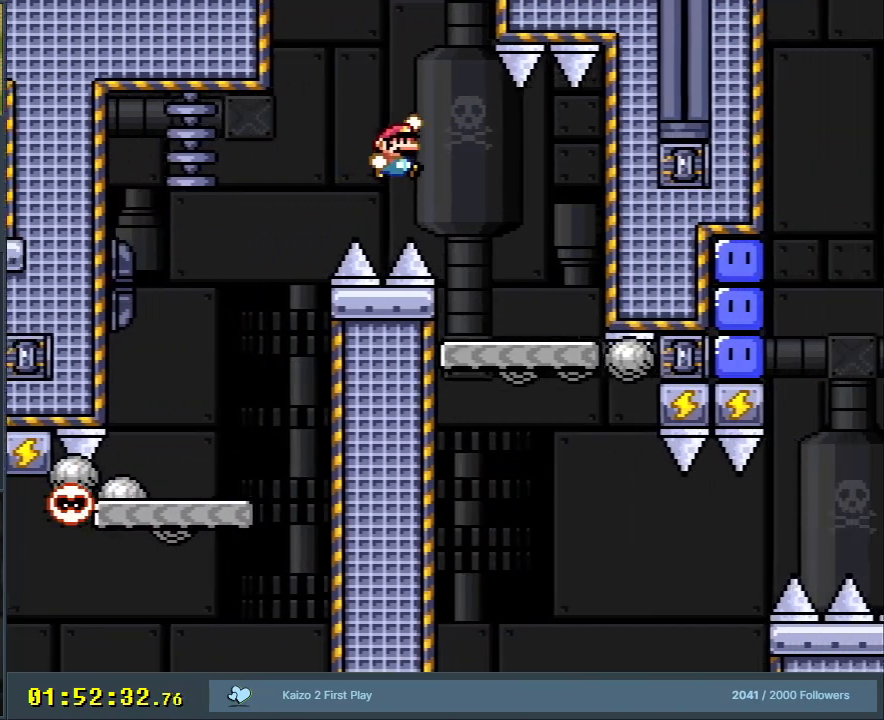
{"buttons": ["B", "Y", "DPAD_LEFT"], "events": [[17, "DPAD_RIGHT", "up"], [167, "DPAD_LEFT", "down"], [200, "B", "up"], [483, "B", "down"]]}
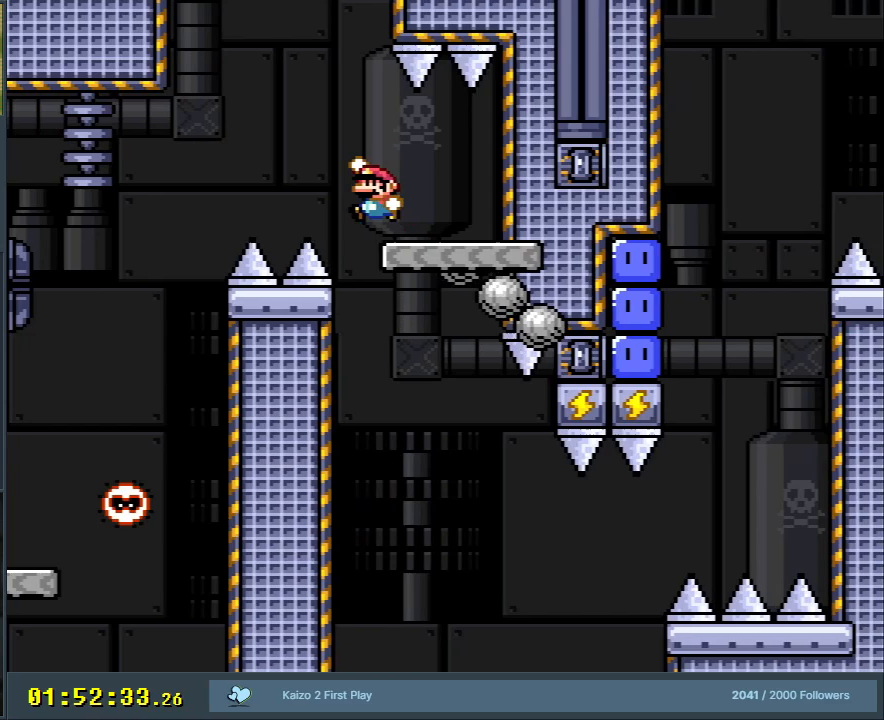
{"buttons": ["B", "Y"], "events": [[83, "DPAD_LEFT", "up"], [150, "DPAD_RIGHT", "down"], [283, "DPAD_RIGHT", "up"]]}
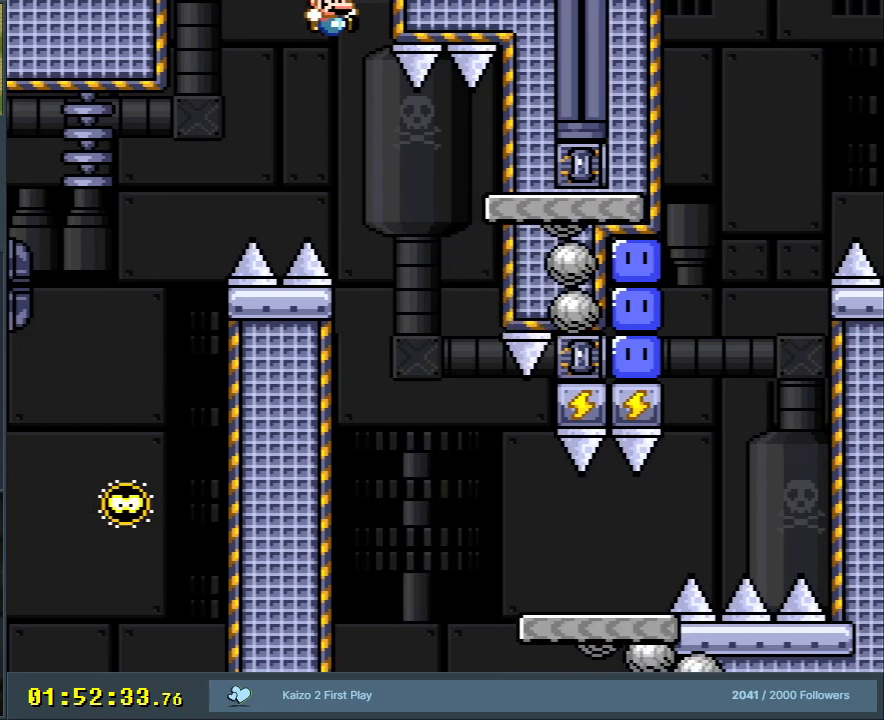
{"buttons": ["B", "Y"], "events": [[200, "DPAD_RIGHT", "down"], [367, "DPAD_RIGHT", "up"]]}
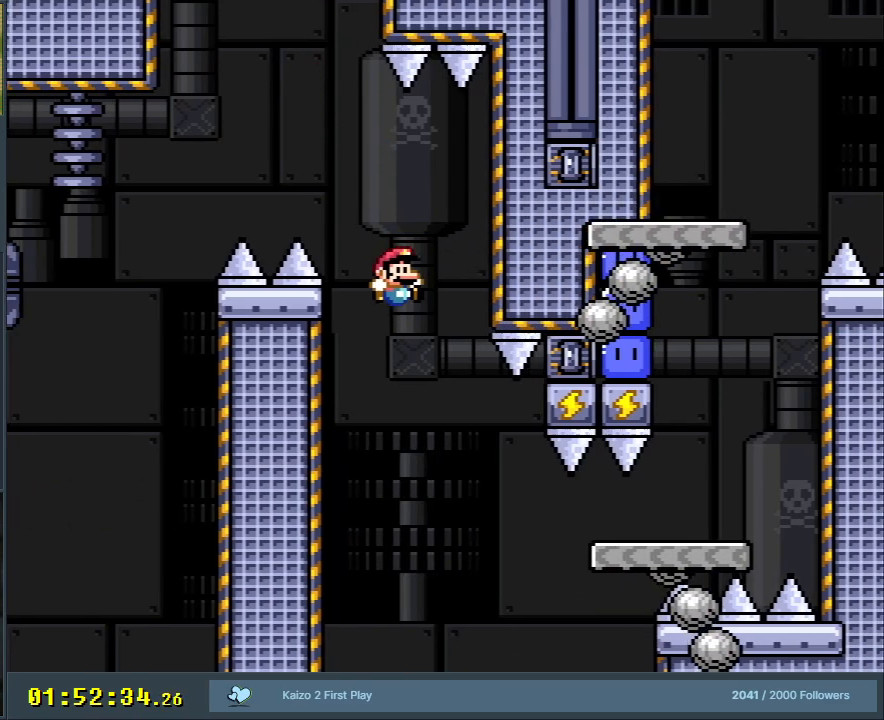
{"buttons": ["B", "Y"], "events": [[150, "START", "down"], [300, "START", "up"]]}
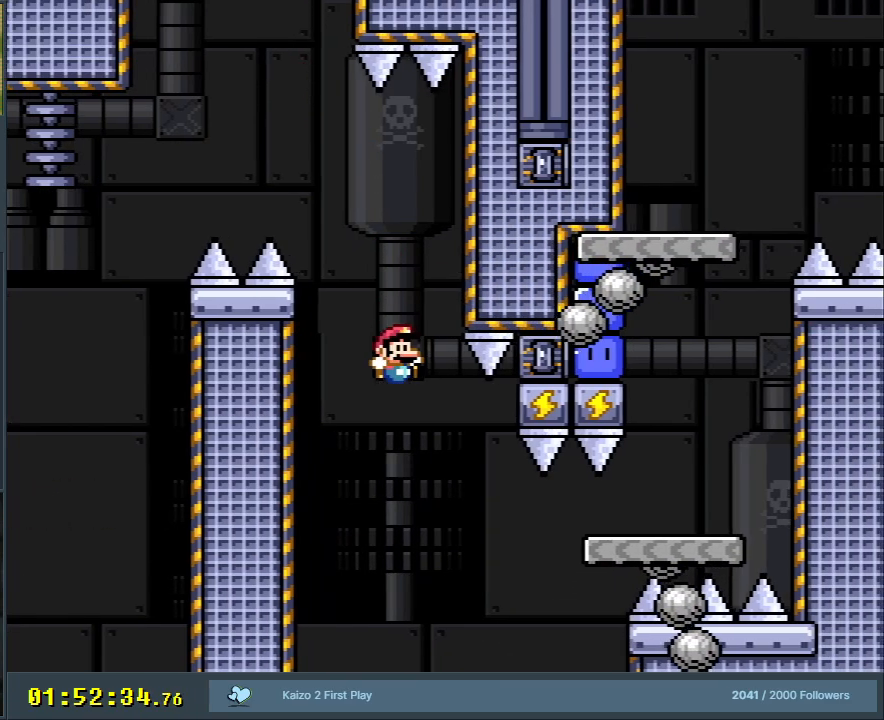
{"buttons": ["B", "Y"], "events": []}
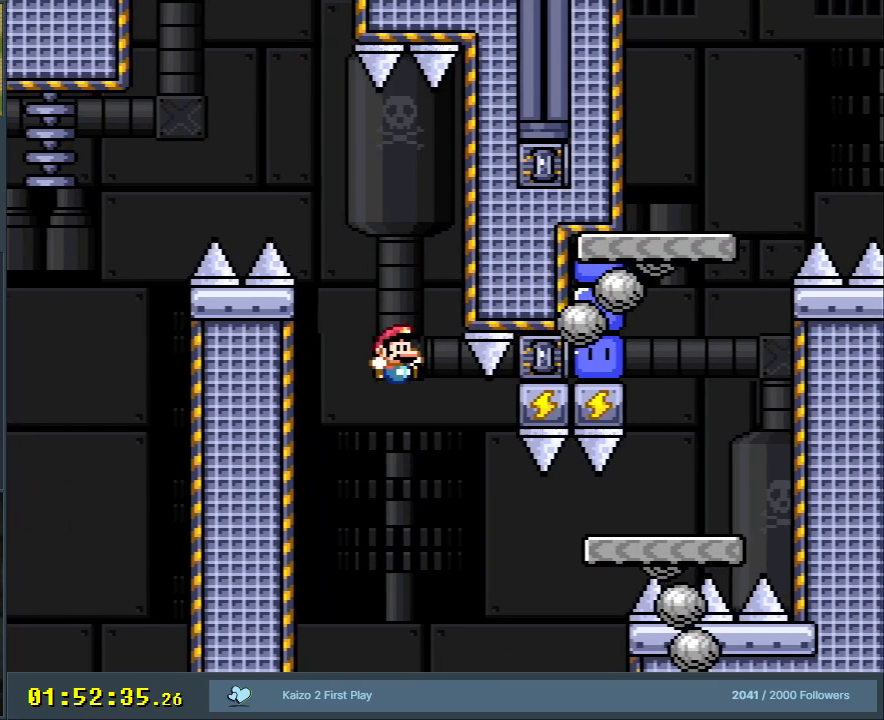
{"buttons": ["B", "Y"], "events": []}
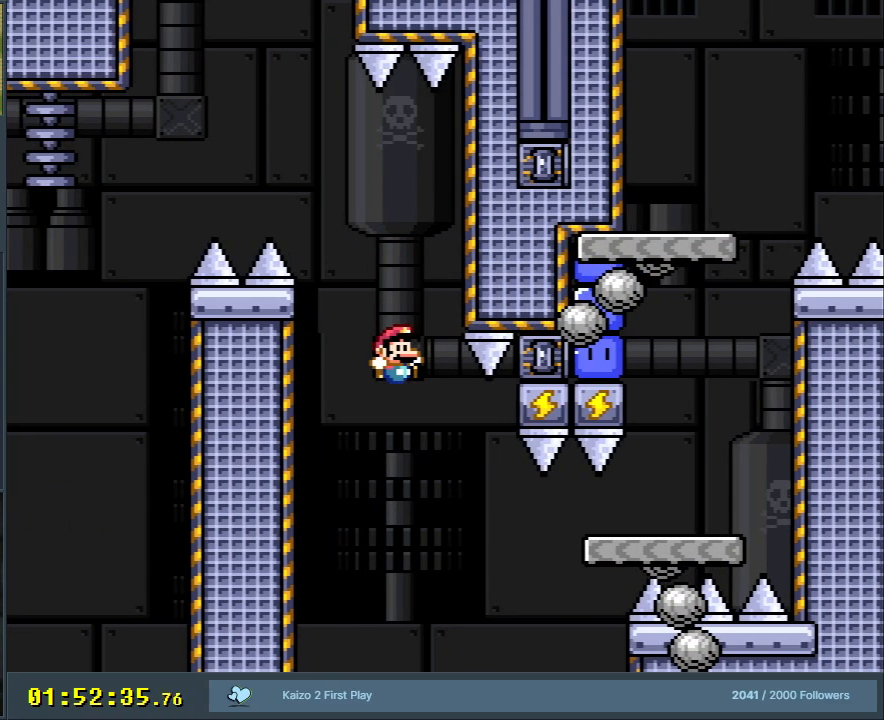
{"buttons": ["Y"], "events": [[400, "B", "up"]]}
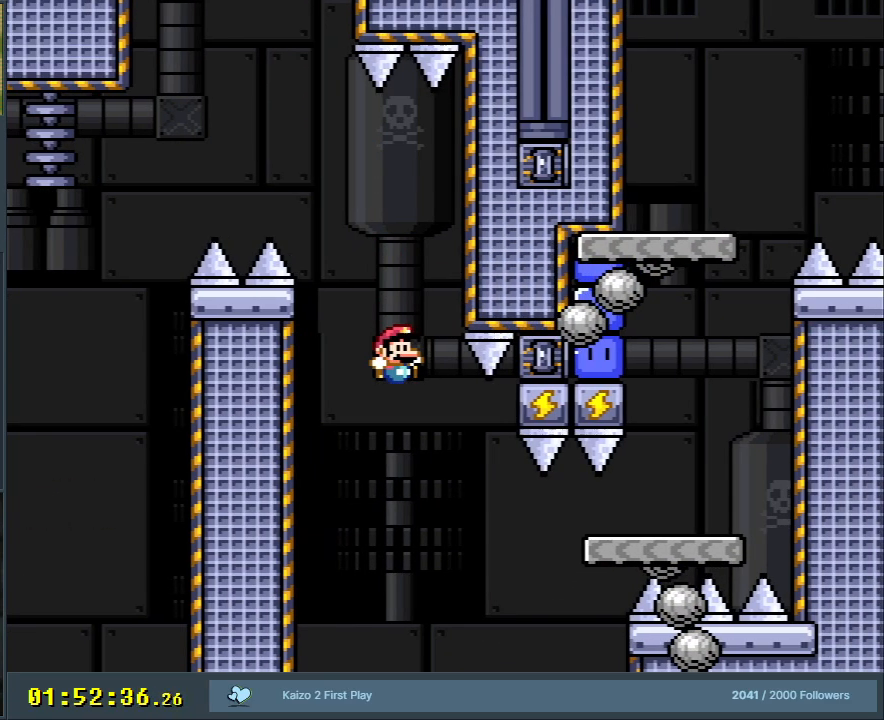
{"buttons": ["Y"], "events": []}
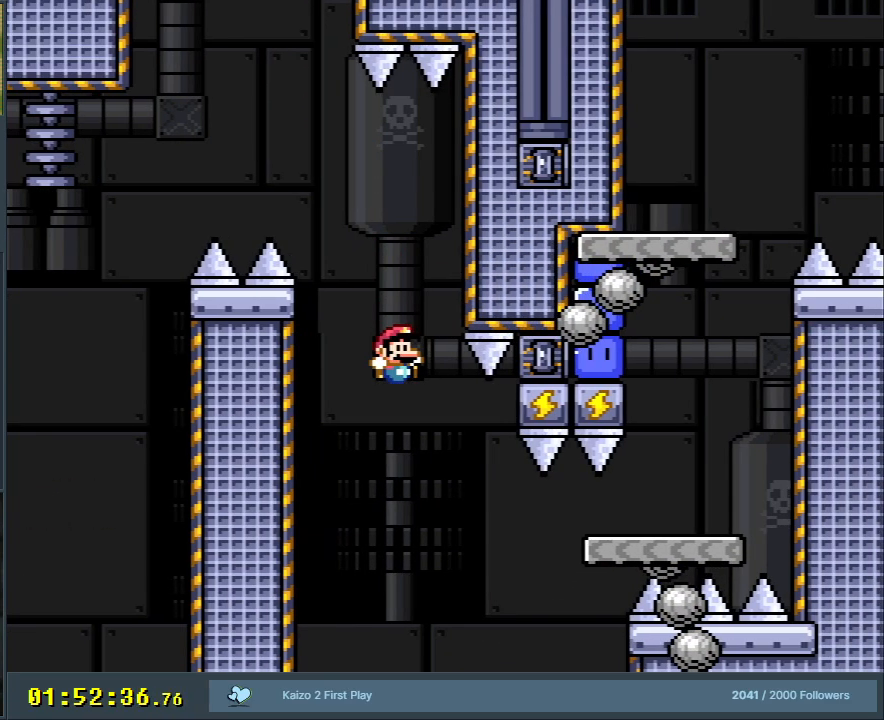
{"buttons": ["Y"], "events": []}
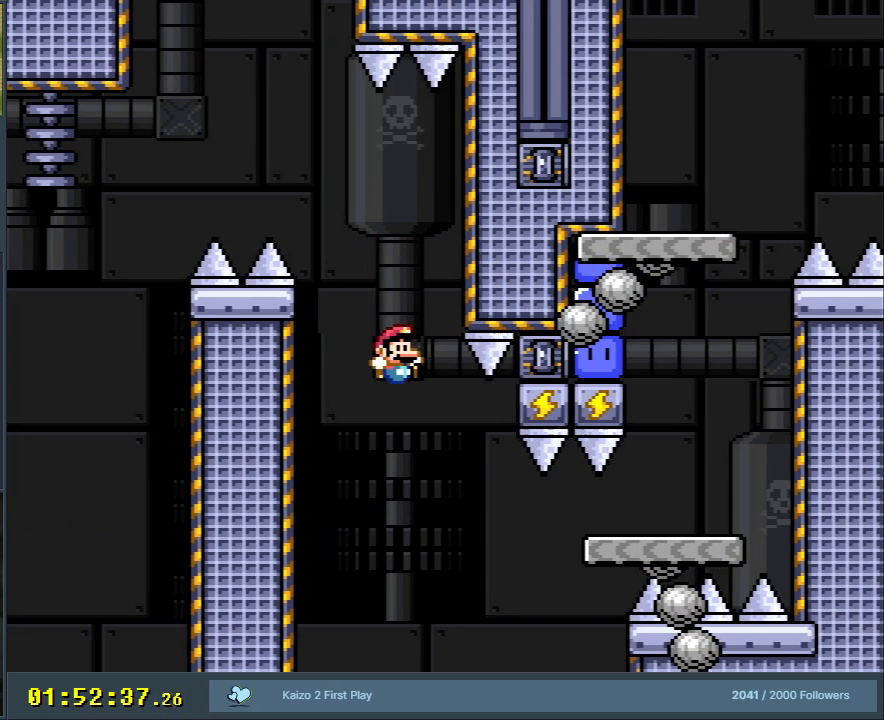
{"buttons": ["Y"], "events": []}
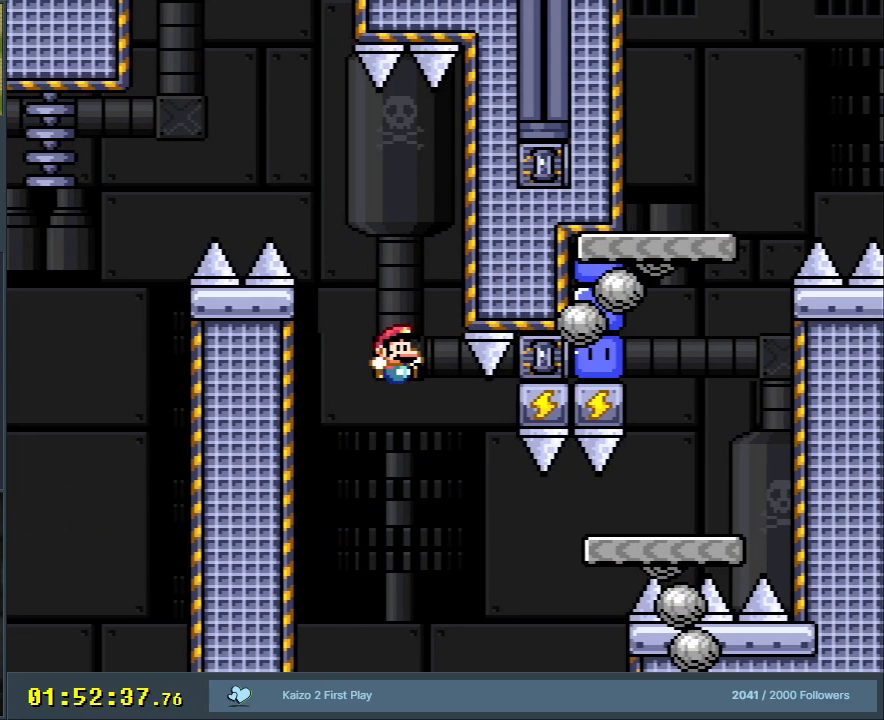
{"buttons": ["Y"], "events": []}
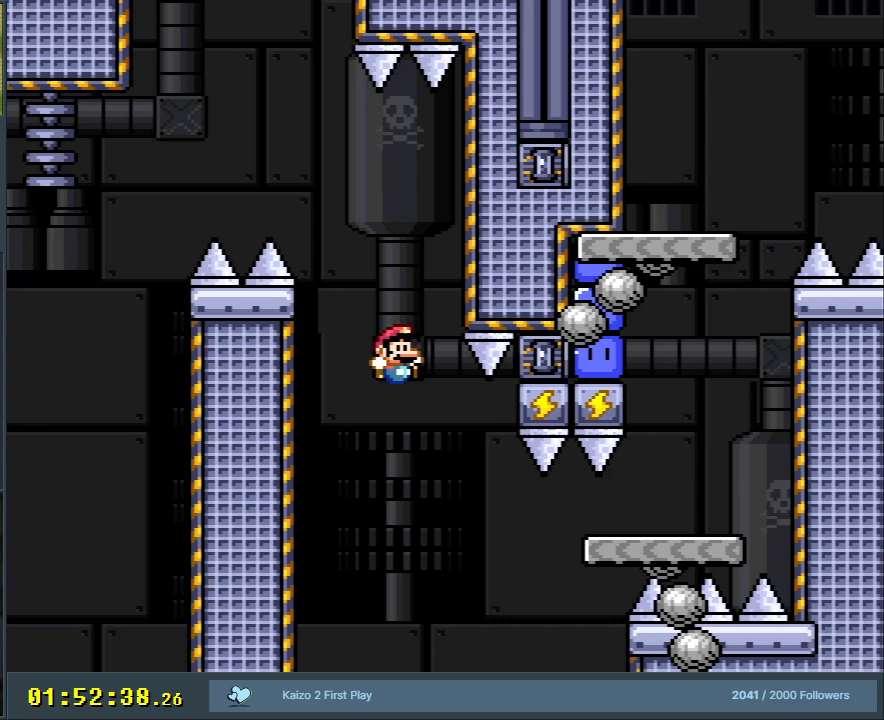
{"buttons": ["Y"], "events": []}
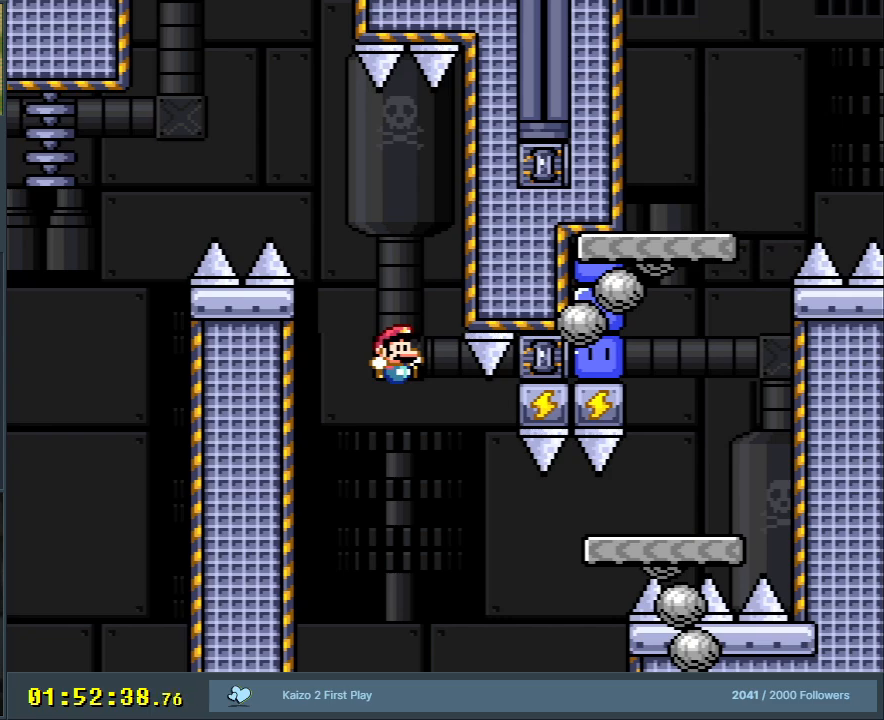
{"buttons": ["Y"], "events": []}
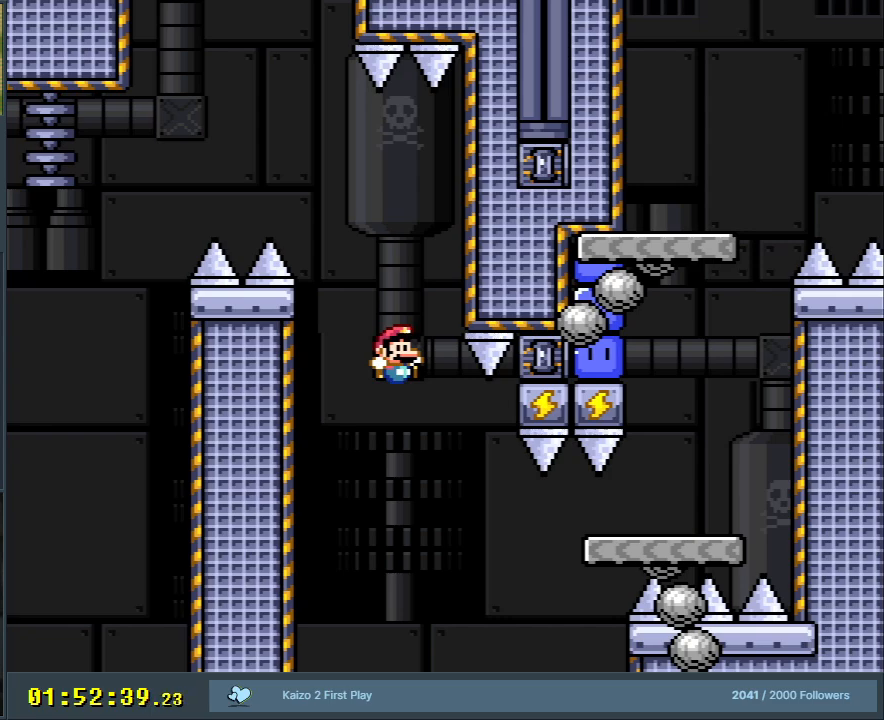
{"buttons": ["Y"], "events": []}
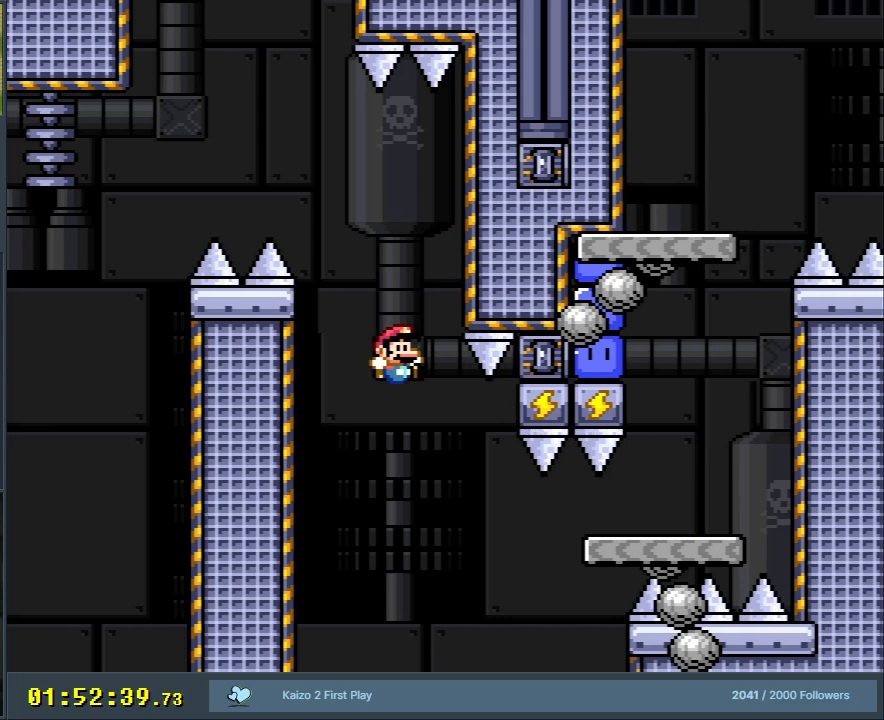
{"buttons": ["Y"], "events": []}
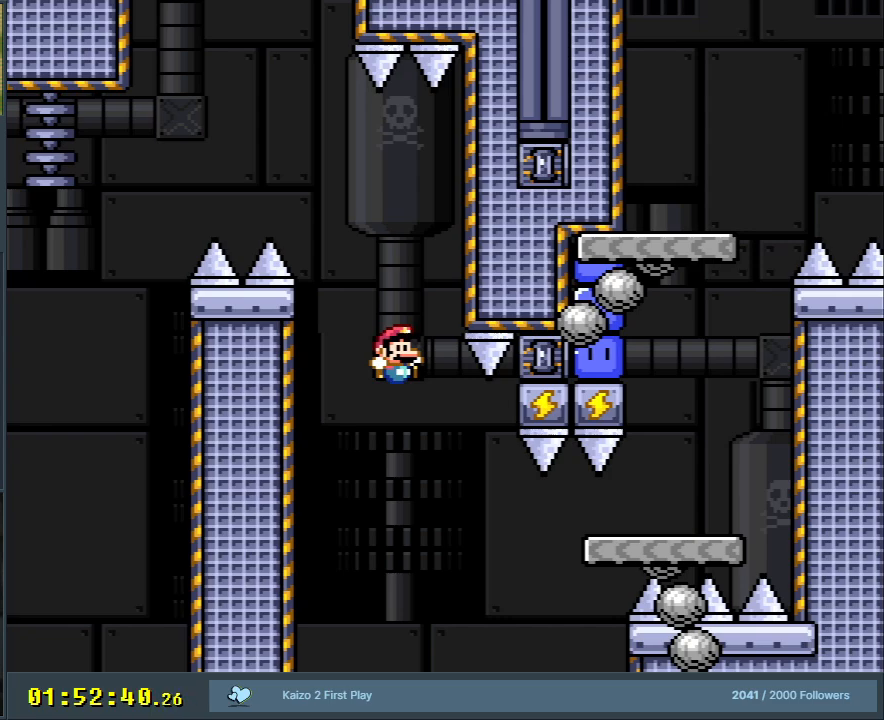
{"buttons": ["Y"], "events": []}
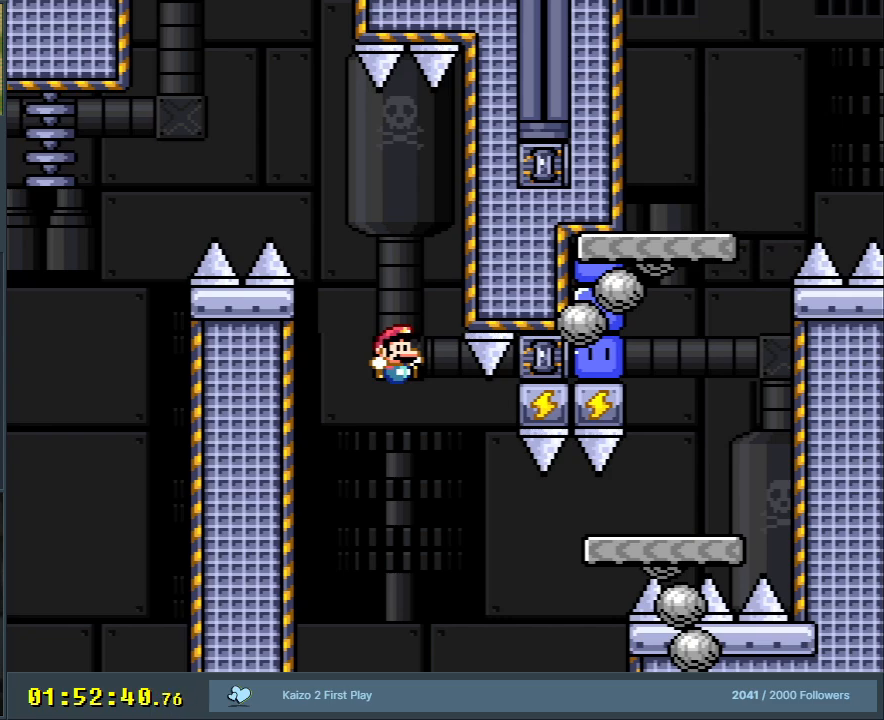
{"buttons": ["Y"], "events": []}
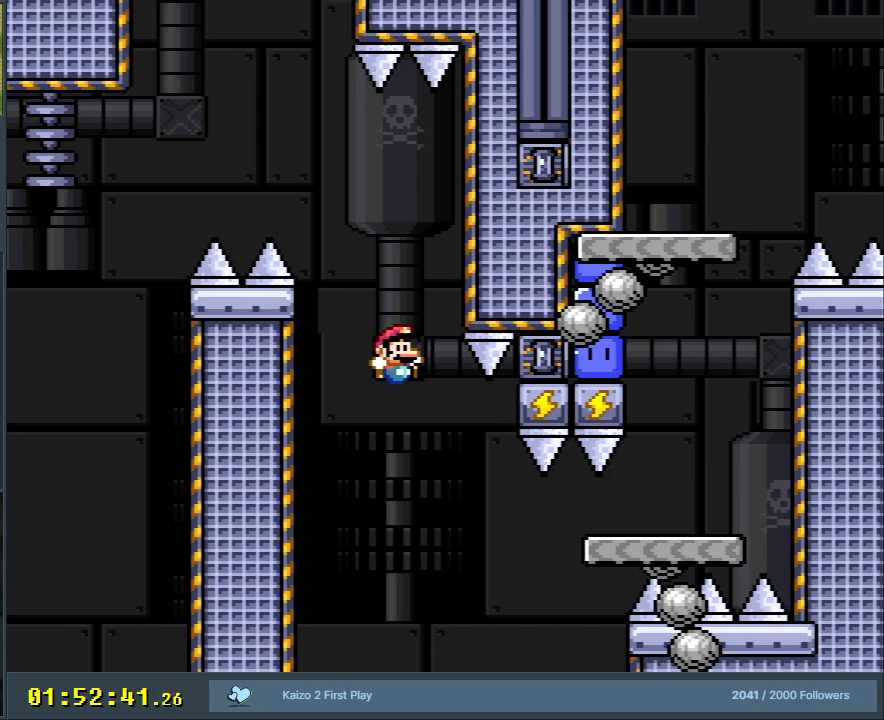
{"buttons": ["Y"], "events": []}
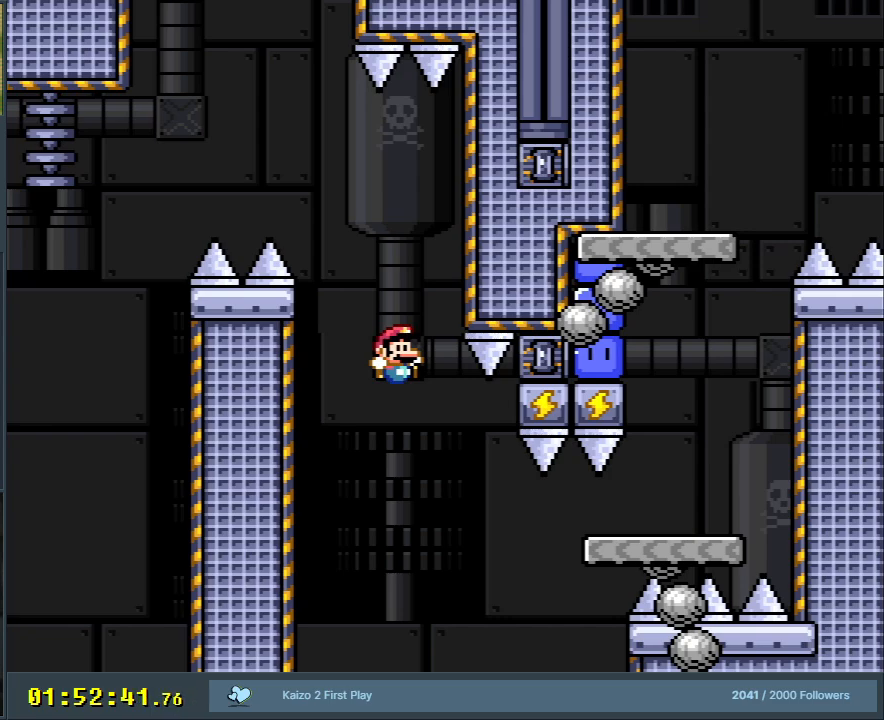
{"buttons": ["A"], "events": [[300, "Y", "up"], [450, "A", "down"]]}
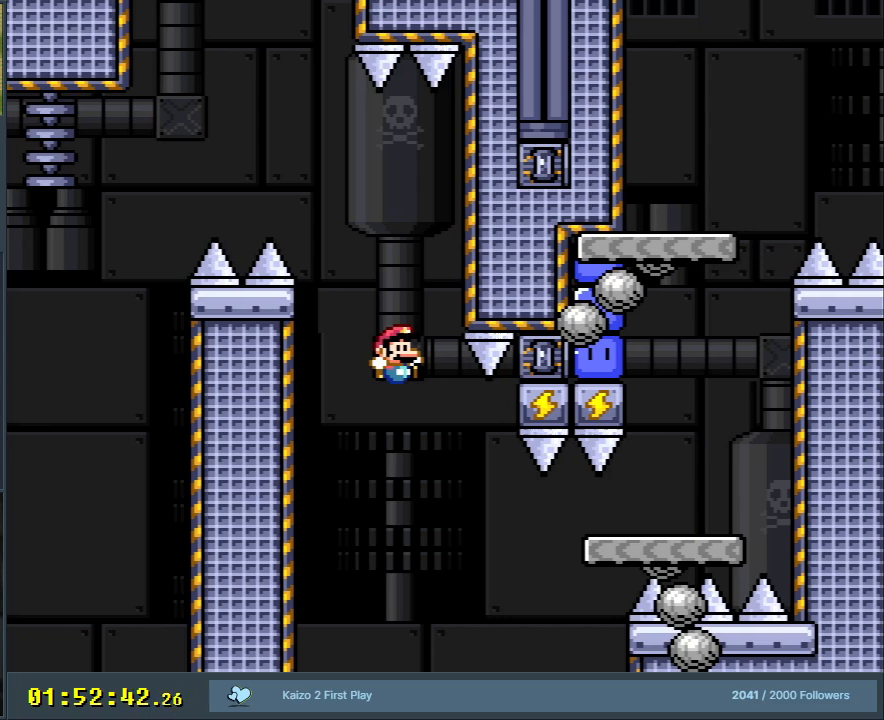
{"buttons": ["START"], "events": [[117, "A", "up"], [233, "Y", "down"], [250, "Y", "up"], [417, "START", "down"]]}
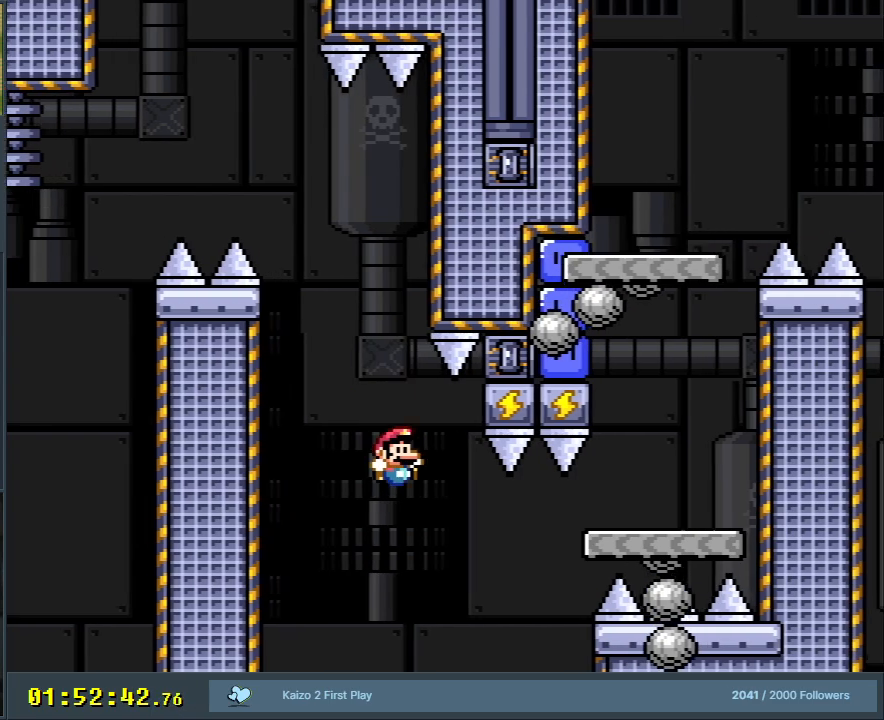
{"buttons": [], "events": [[167, "START", "up"]]}
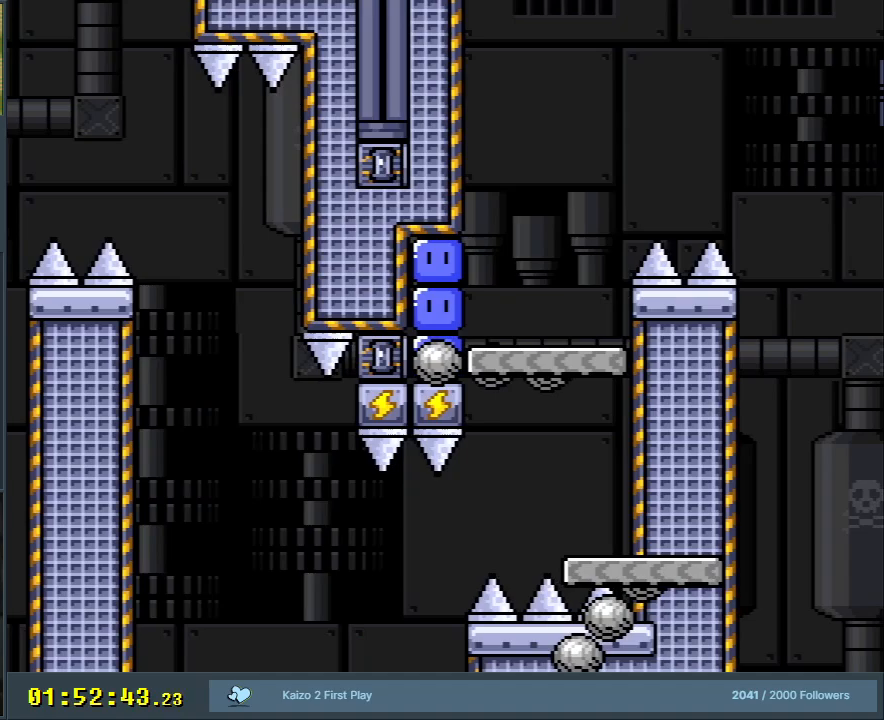
{"buttons": ["A"], "events": [[67, "A", "down"], [167, "A", "up"], [250, "A", "down"], [333, "A", "up"], [383, "A", "down"]]}
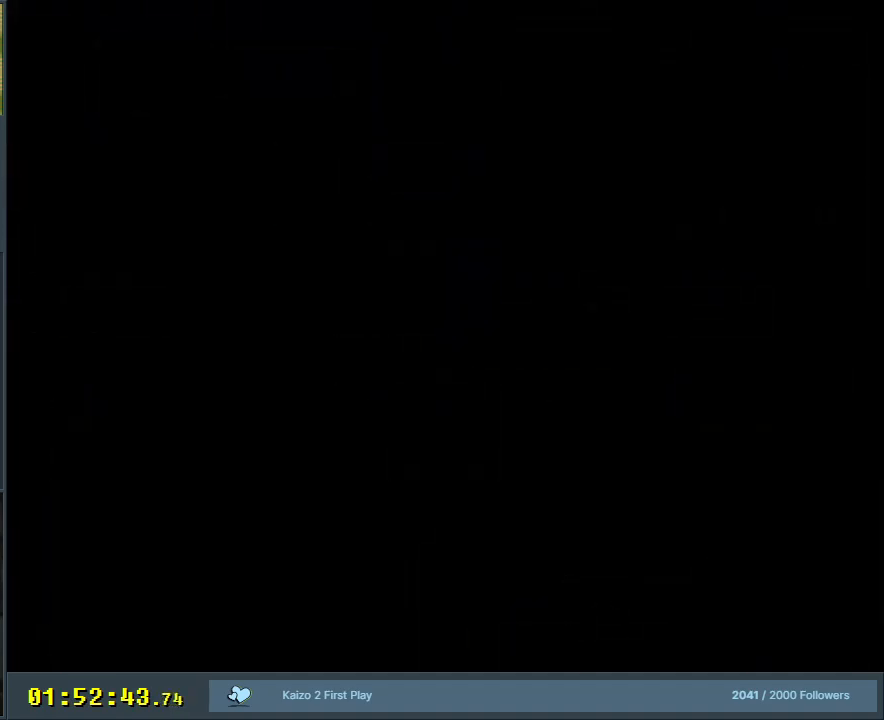
{"buttons": ["B", "Y"], "events": [[17, "A", "up"], [200, "B", "down"], [217, "Y", "down"]]}
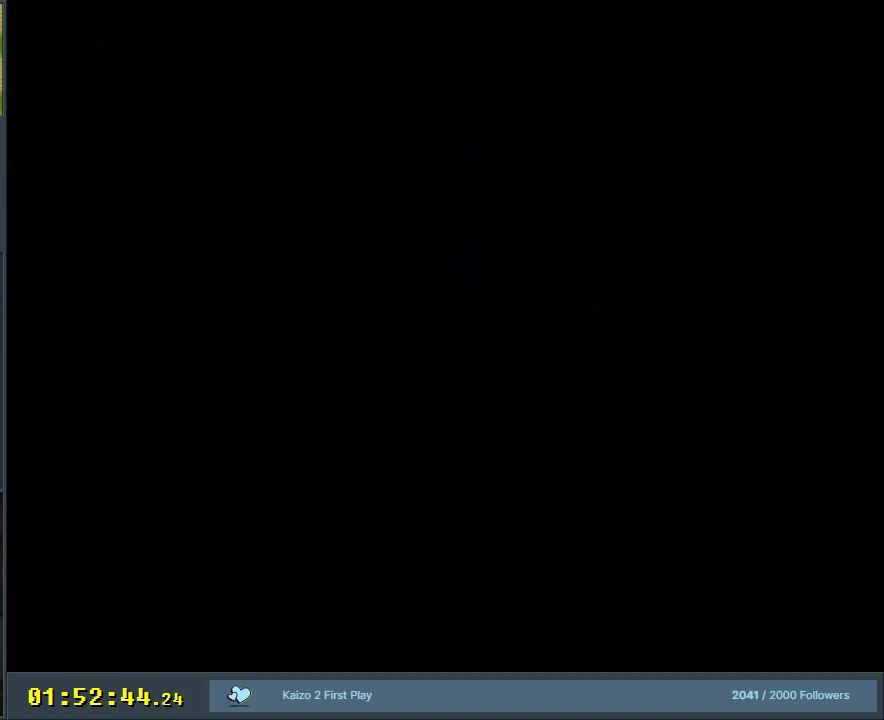
{"buttons": ["Y", "DPAD_LEFT"], "events": [[33, "DPAD_RIGHT", "down"], [300, "DPAD_RIGHT", "up"], [350, "B", "up"], [450, "DPAD_LEFT", "down"]]}
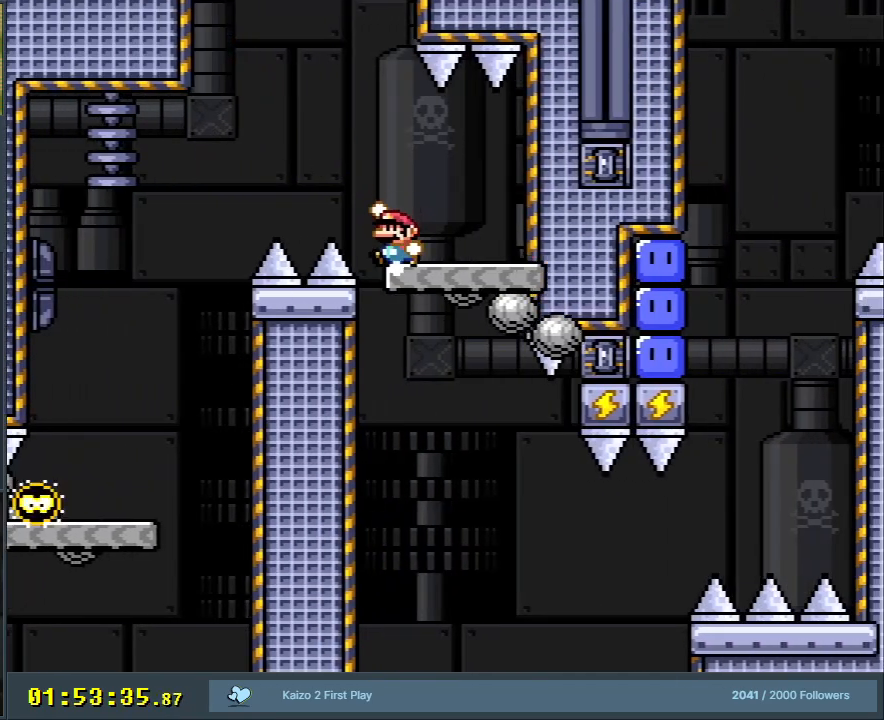
{"buttons": ["B", "Y", "DPAD_RIGHT"], "events": [[33, "B", "down"], [133, "B", "up"], [183, "DPAD_LEFT", "up"], [300, "DPAD_RIGHT", "down"], [367, "B", "down"]]}